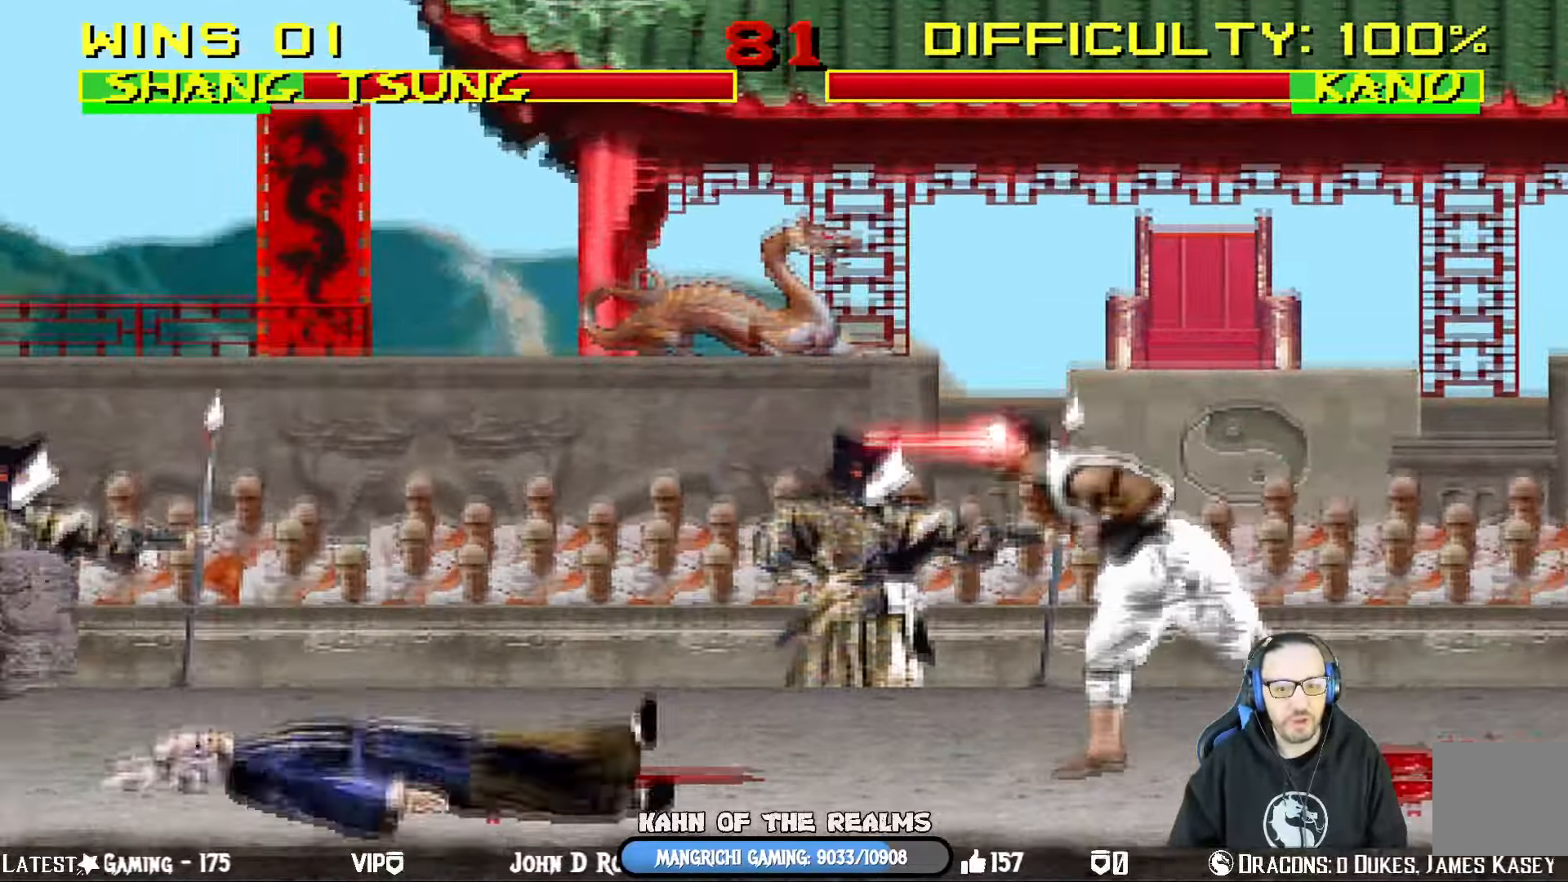
Gameplay with a controller (PlayStation layout); each line is a JSON object with the inputs held at the frame after it. "events" lists button and stick changes between this image and that frame as [ms after this image, input, new state], when the widget could be followed in between.
{"buttons": [], "left_stick": "center", "right_stick": "center", "events": [[384, "DPAD_DOWN", "up"], [434, "DPAD_LEFT", "up"], [434, "L1", "up"], [434, "R1", "up"]]}
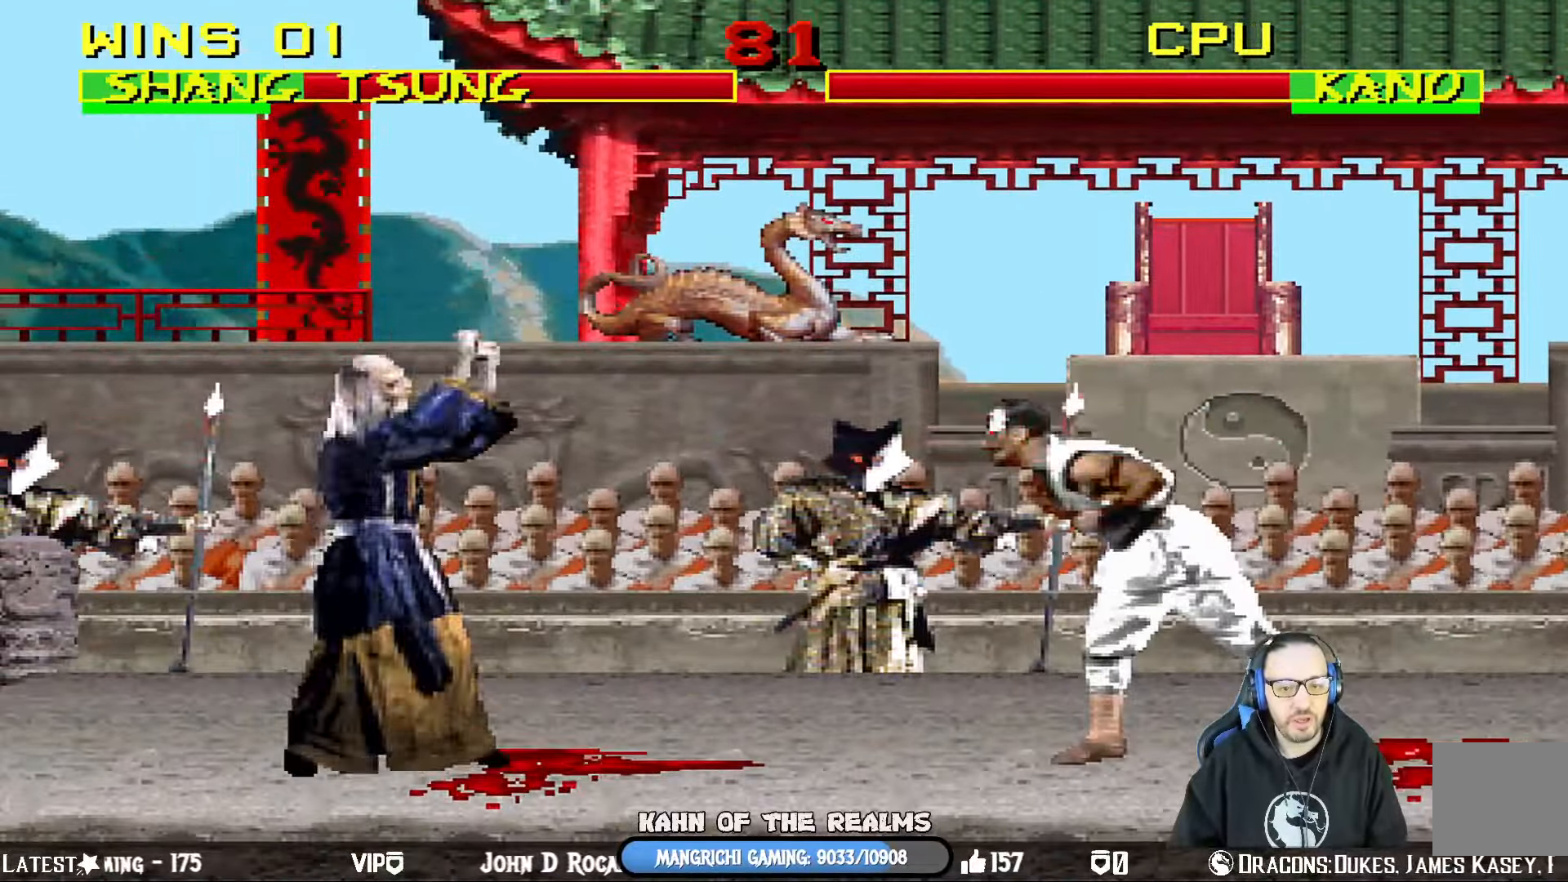
{"buttons": ["L1", "DPAD_UP", "DPAD_RIGHT"], "left_stick": "center", "right_stick": "center", "events": [[17, "DPAD_LEFT", "down"], [284, "DPAD_LEFT", "up"], [334, "L1", "down"], [351, "DPAD_RIGHT", "down"], [351, "DPAD_UP", "down"]]}
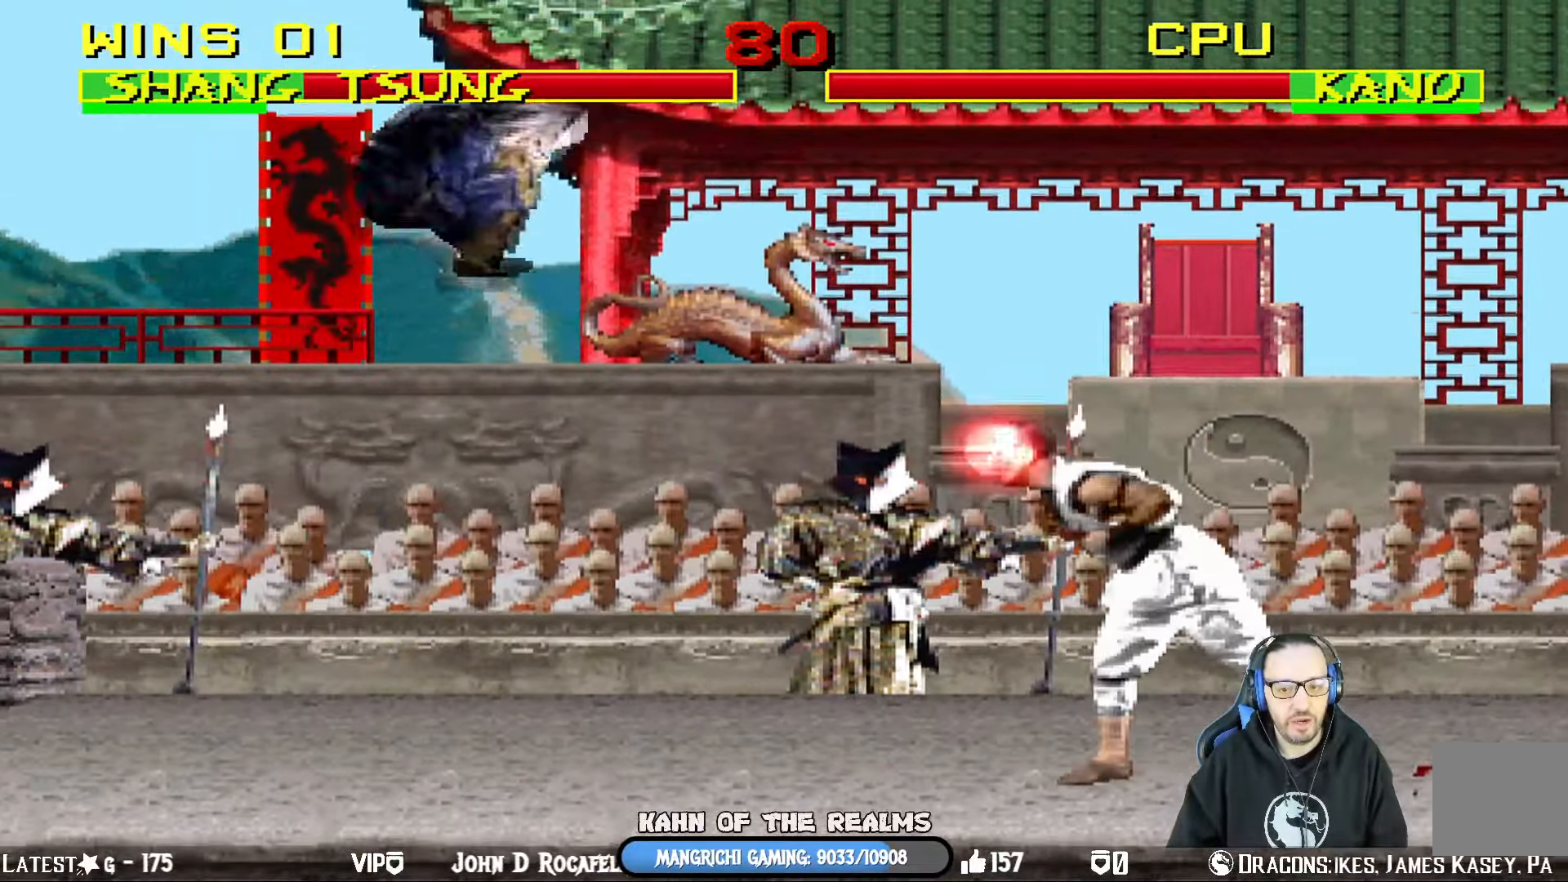
{"buttons": ["SQUARE", "L1", "DPAD_RIGHT"], "left_stick": "center", "right_stick": "center", "events": [[217, "DPAD_UP", "up"], [284, "SQUARE", "down"], [384, "SQUARE", "up"], [467, "SQUARE", "down"]]}
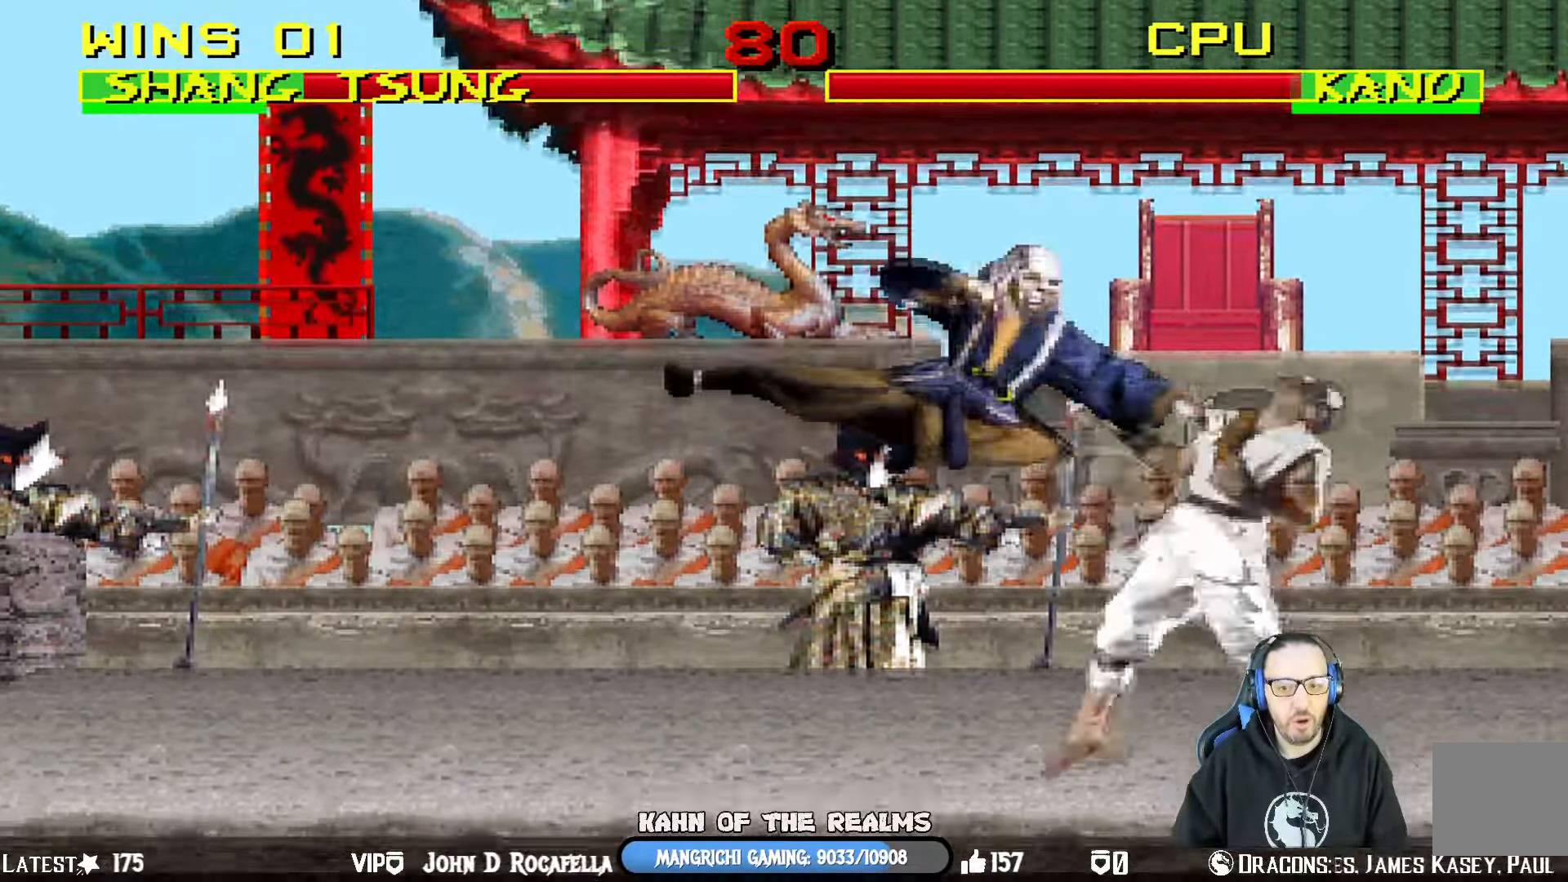
{"buttons": ["L1", "DPAD_LEFT"], "left_stick": "center", "right_stick": "center", "events": [[67, "SQUARE", "up"], [134, "SQUARE", "down"], [201, "SQUARE", "up"], [267, "SQUARE", "down"], [368, "CROSS", "down"], [384, "DPAD_UP", "down"], [384, "SQUARE", "up"], [451, "DPAD_UP", "up"], [468, "DPAD_RIGHT", "up"], [468, "DPAD_UP", "down"], [485, "DPAD_UP", "up"], [501, "CROSS", "up"], [501, "DPAD_LEFT", "down"]]}
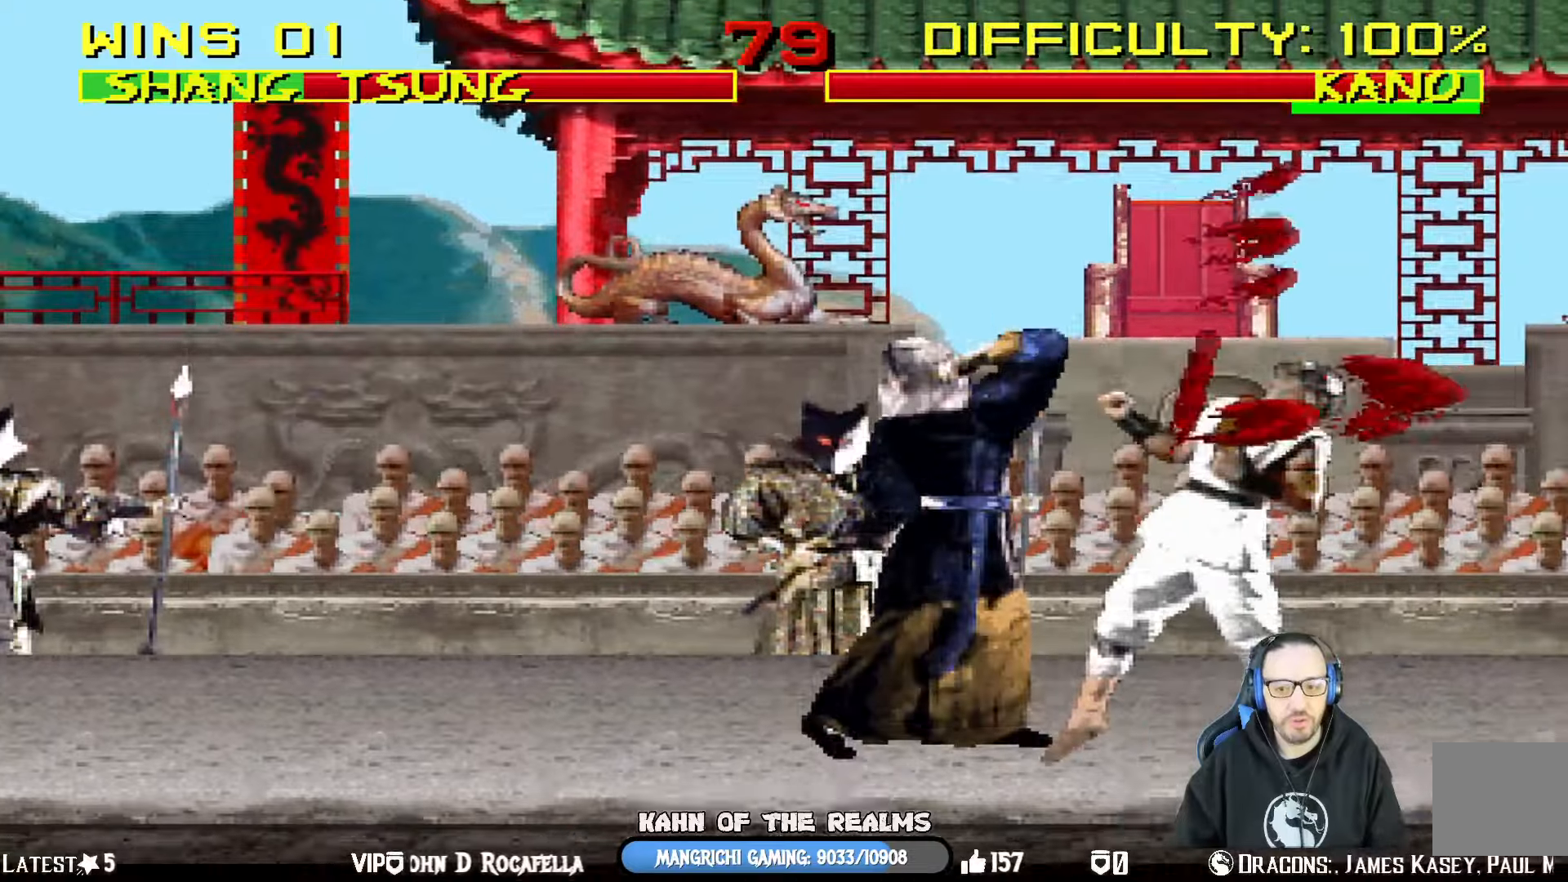
{"buttons": ["TRIANGLE", "L1", "DPAD_UP", "DPAD_LEFT"], "left_stick": "center", "right_stick": "center", "events": [[50, "TRIANGLE", "down"], [167, "TRIANGLE", "up"], [234, "TRIANGLE", "down"], [334, "TRIANGLE", "up"], [384, "TRIANGLE", "down"], [501, "DPAD_UP", "down"]]}
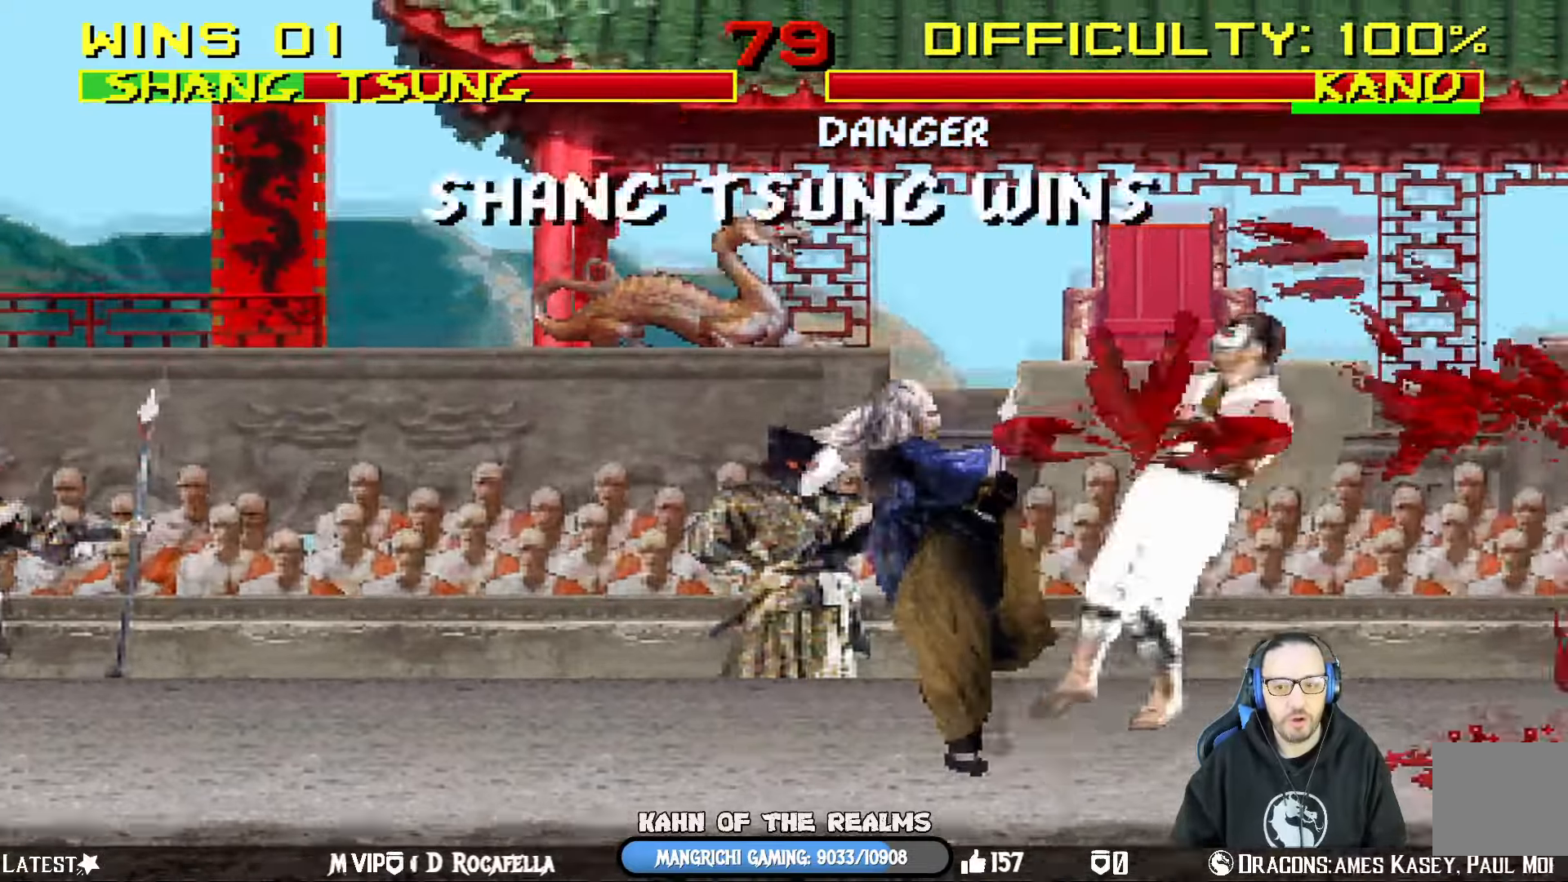
{"buttons": [], "left_stick": "center", "right_stick": "center", "events": [[66, "DPAD_UP", "up"], [83, "DPAD_LEFT", "up"], [116, "L1", "up"], [217, "TRIANGLE", "up"], [317, "DPAD_RIGHT", "down"], [467, "DPAD_RIGHT", "up"]]}
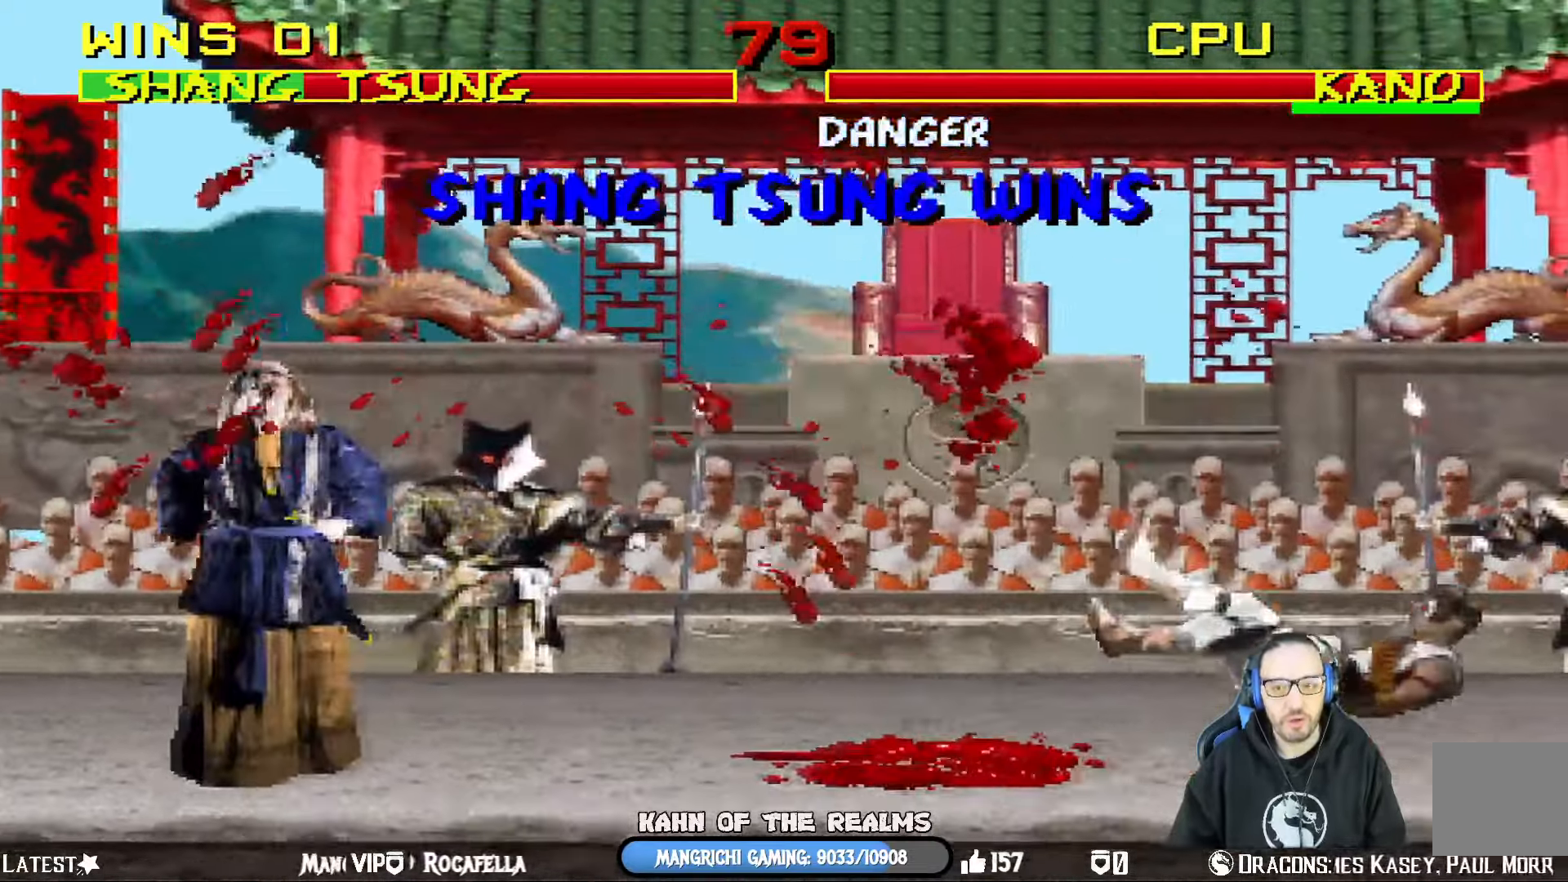
{"buttons": [], "left_stick": "center", "right_stick": "center", "events": [[67, "left_stick", "down-right"], [134, "left_stick", "center"]]}
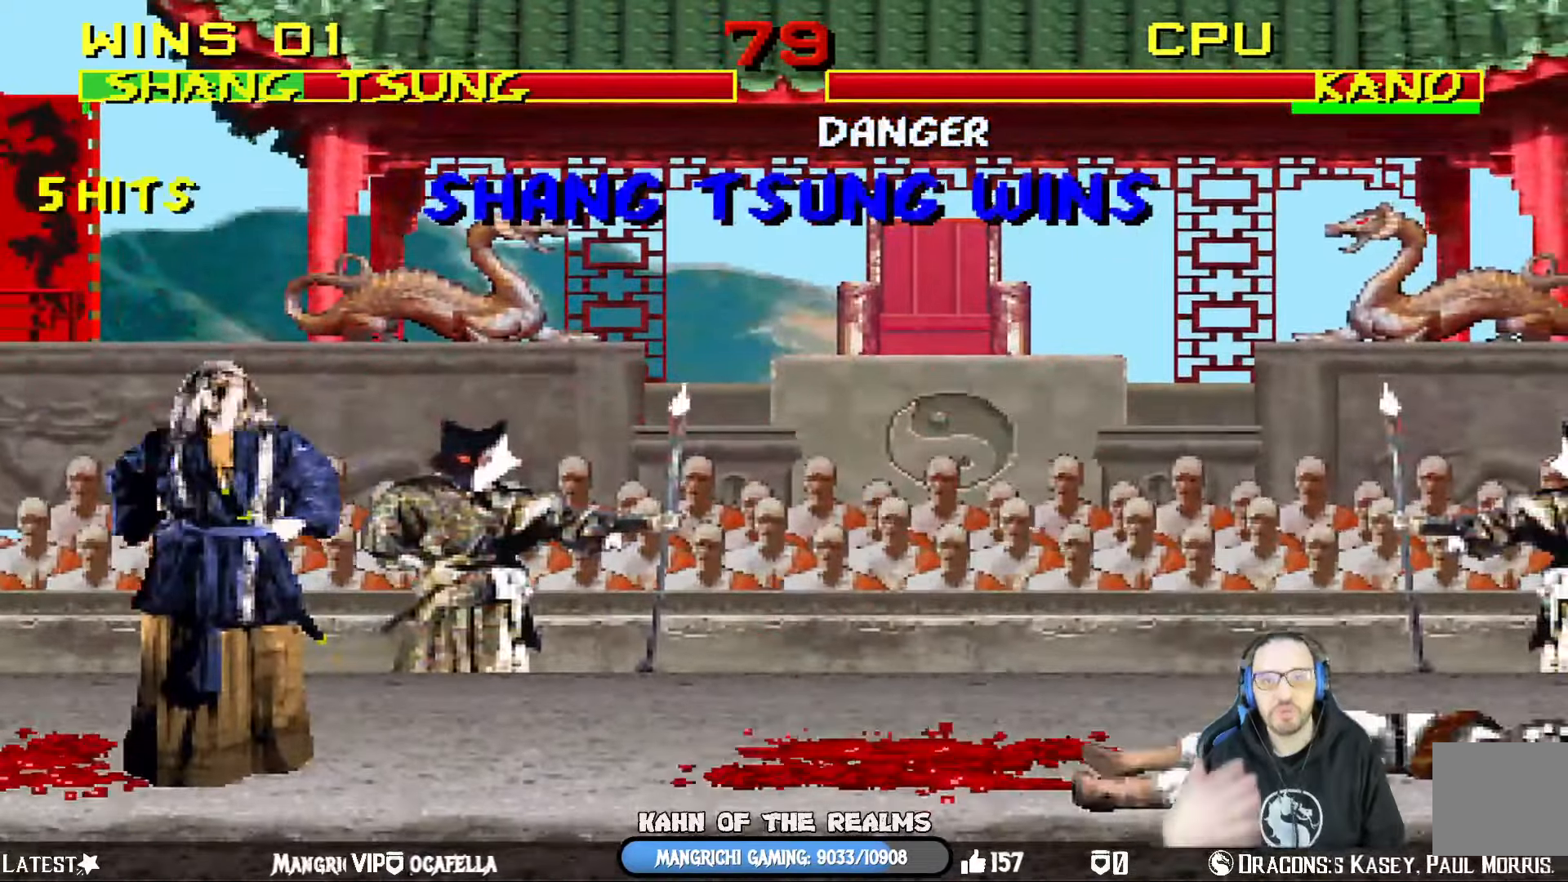
{"buttons": [], "left_stick": "center", "right_stick": "center"}
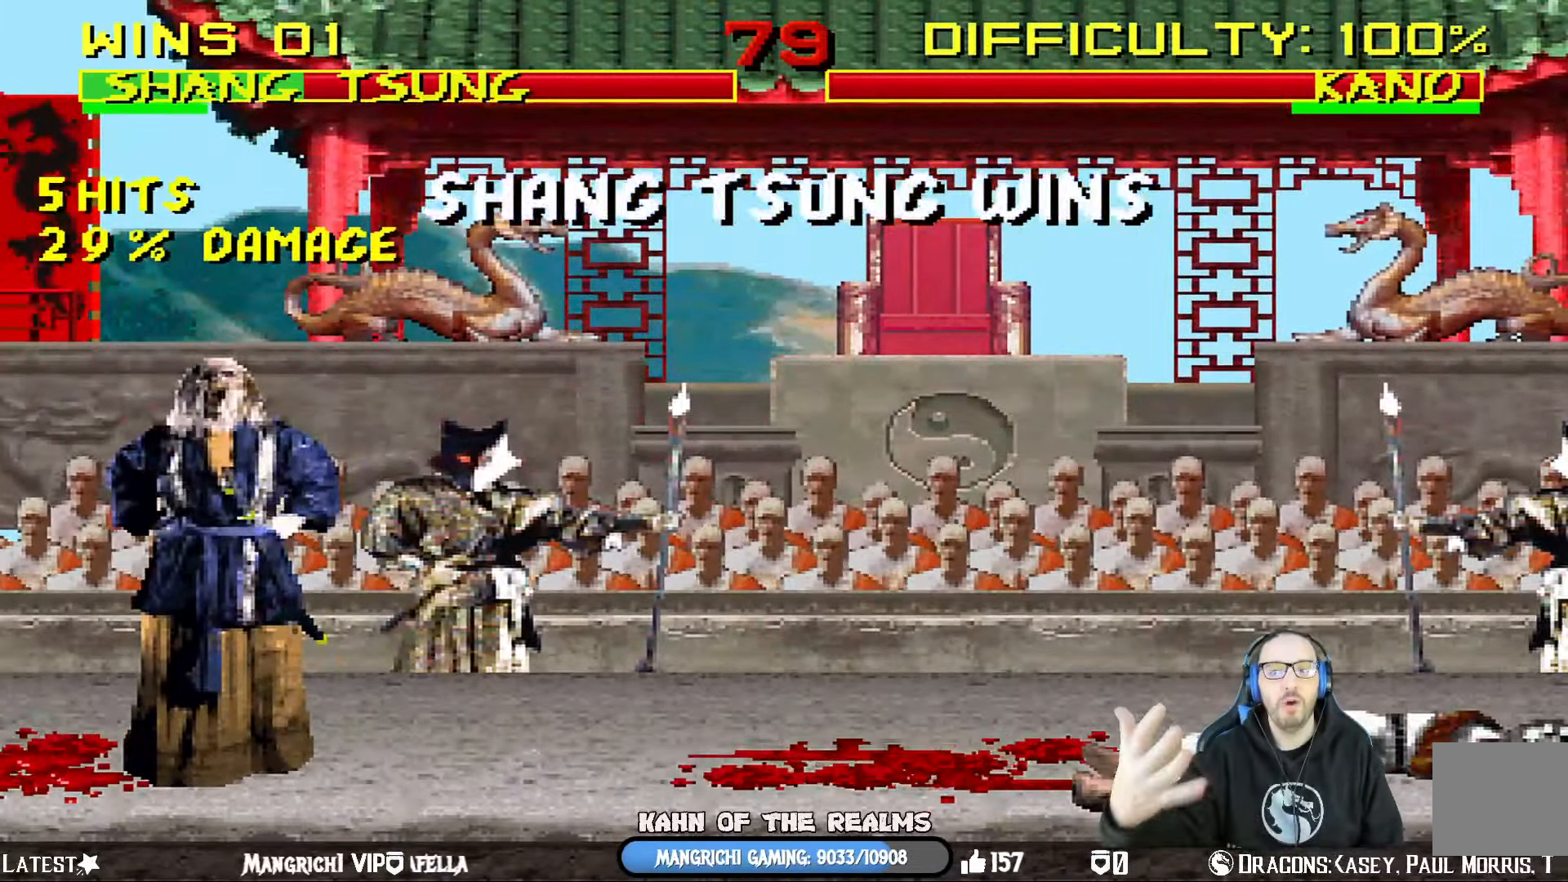
{"buttons": [], "left_stick": "center", "right_stick": "center", "events": []}
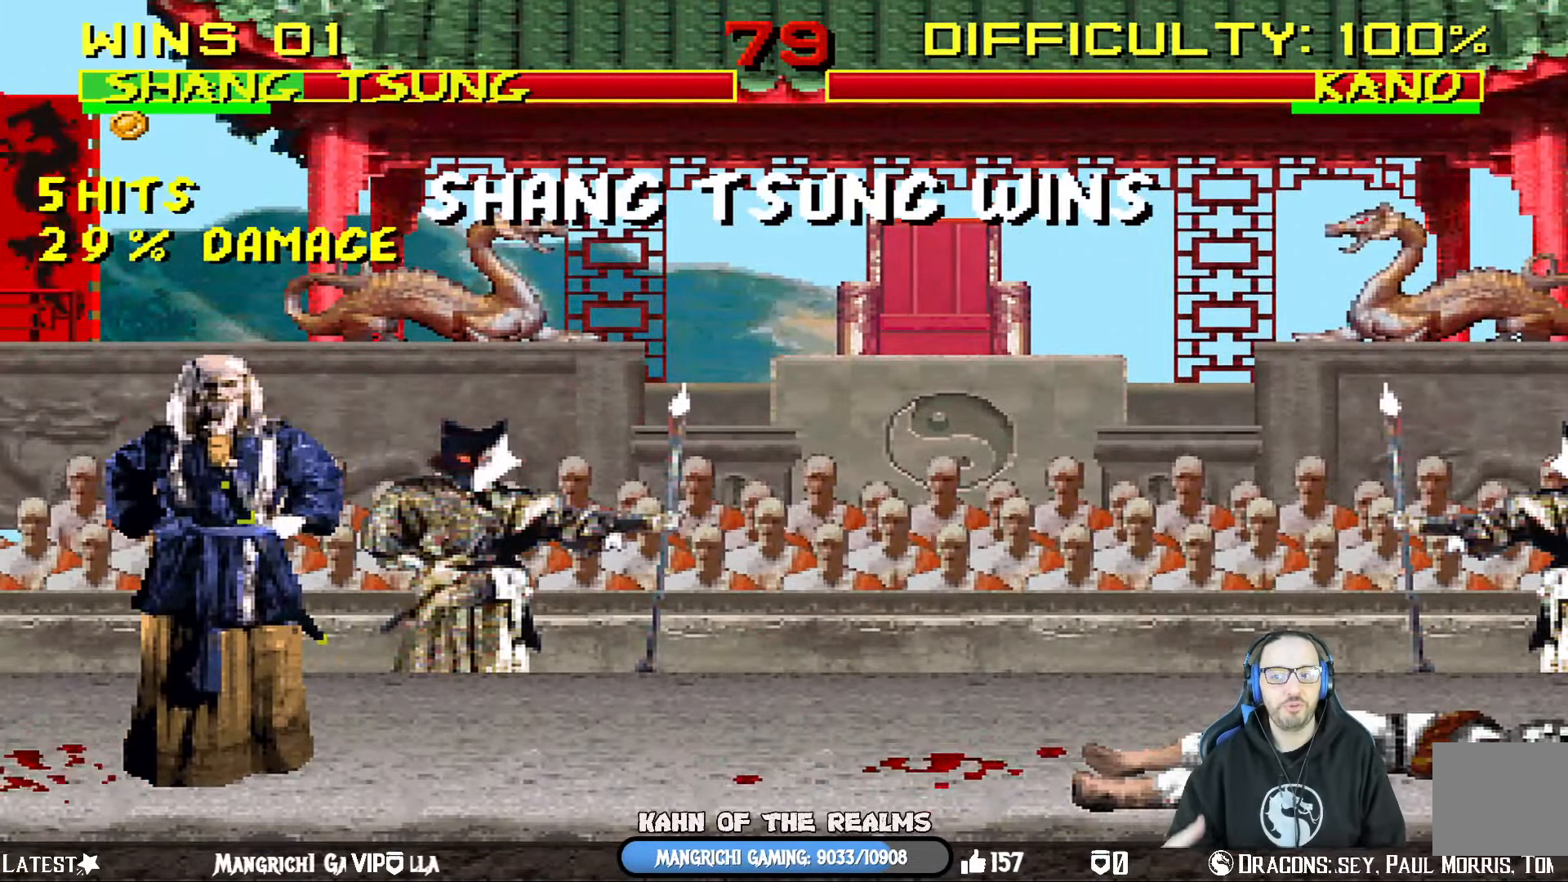
{"buttons": [], "left_stick": "center", "right_stick": "center", "events": []}
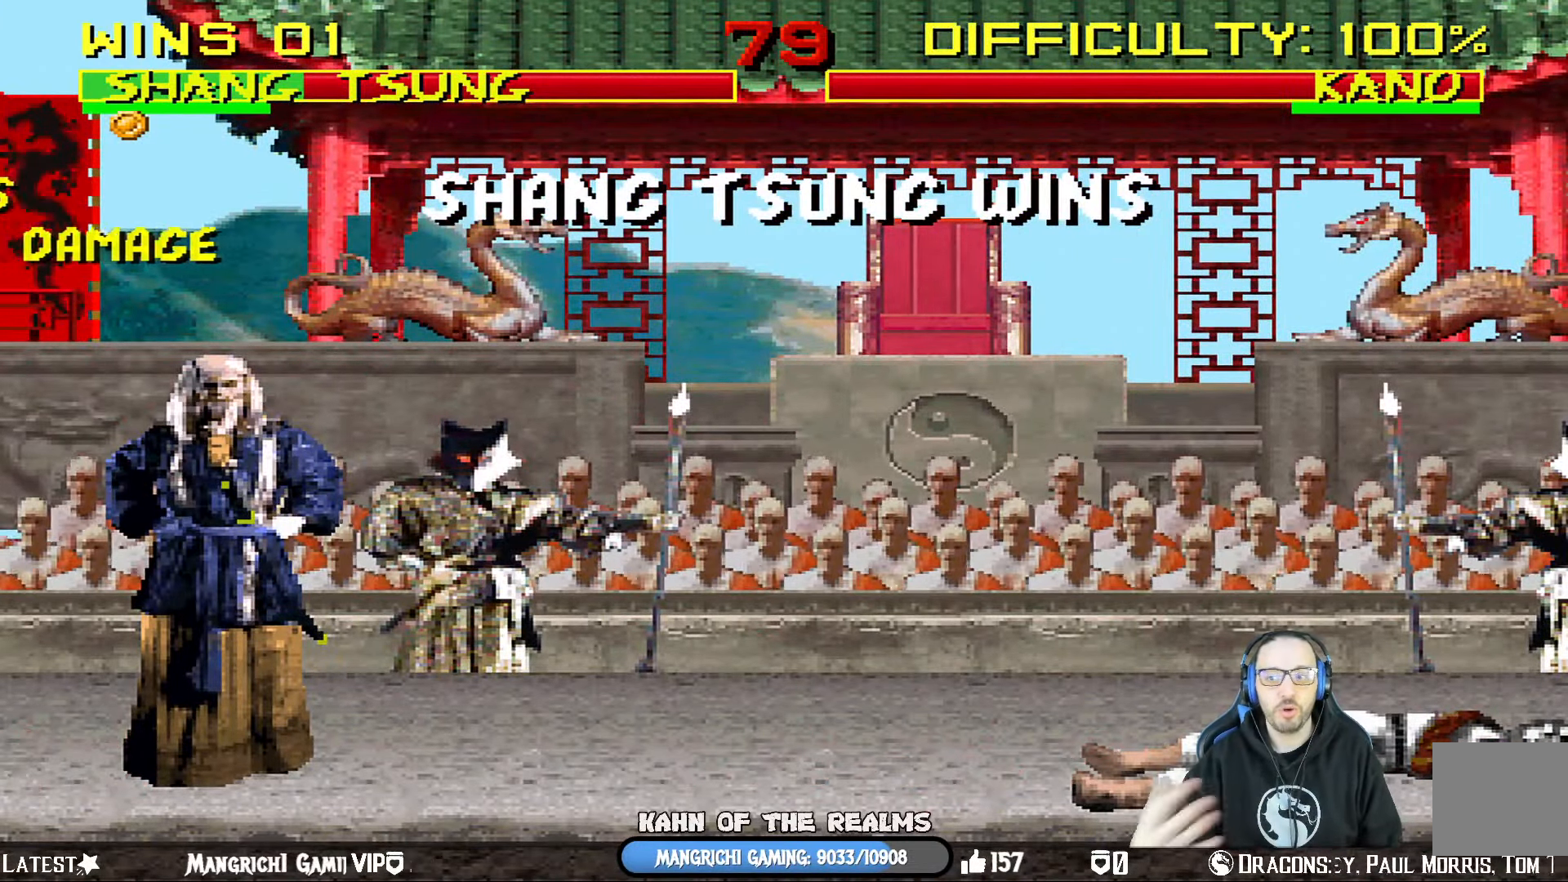
{"buttons": [], "left_stick": "center", "right_stick": "center", "events": []}
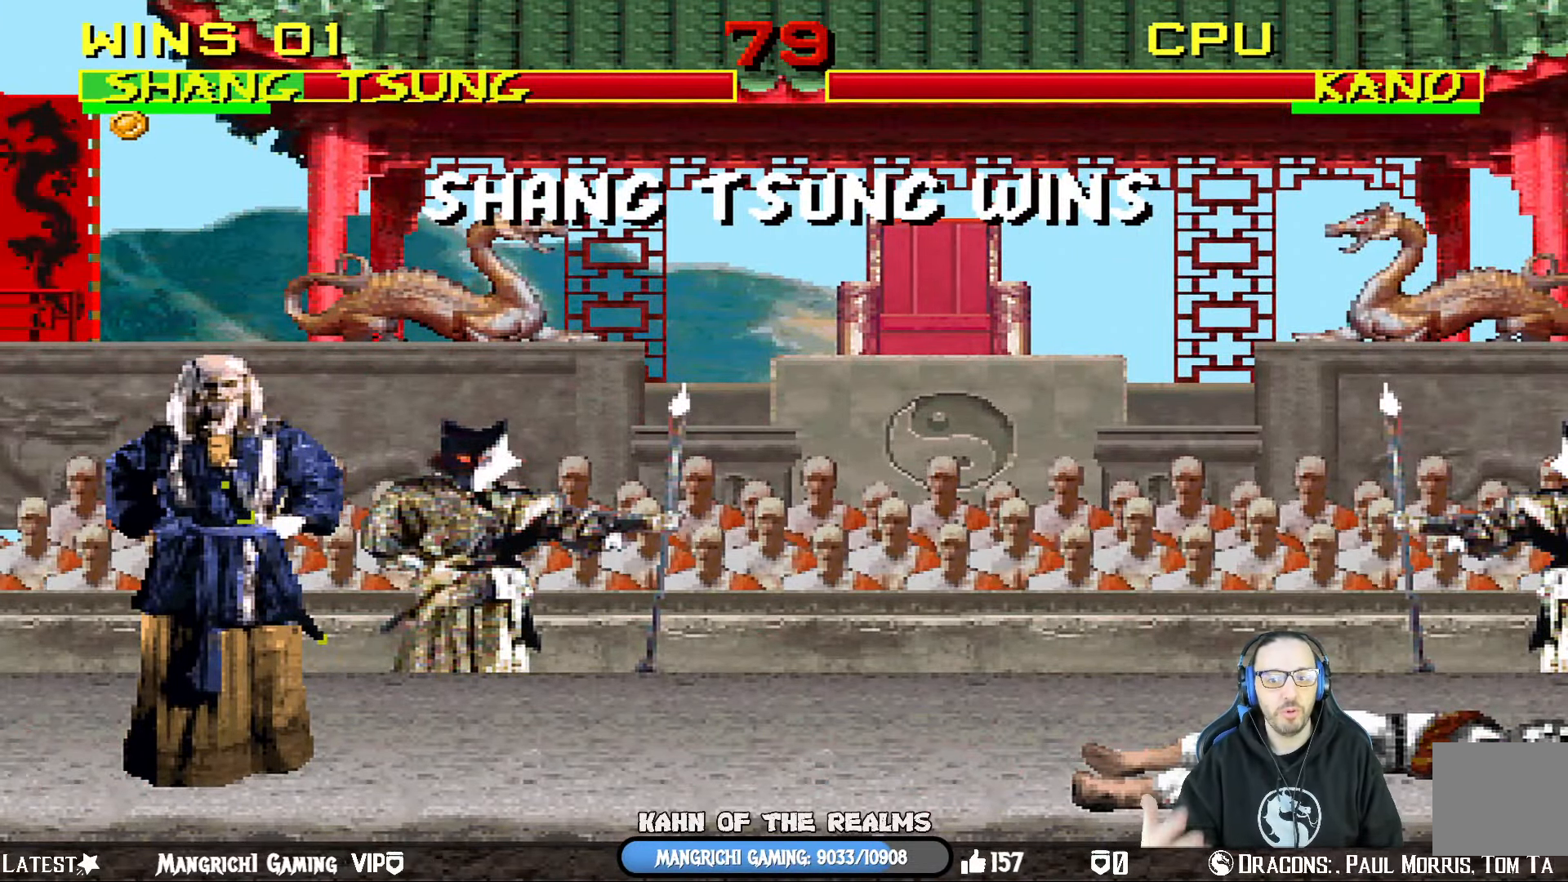
{"buttons": [], "left_stick": "center", "right_stick": "center", "events": []}
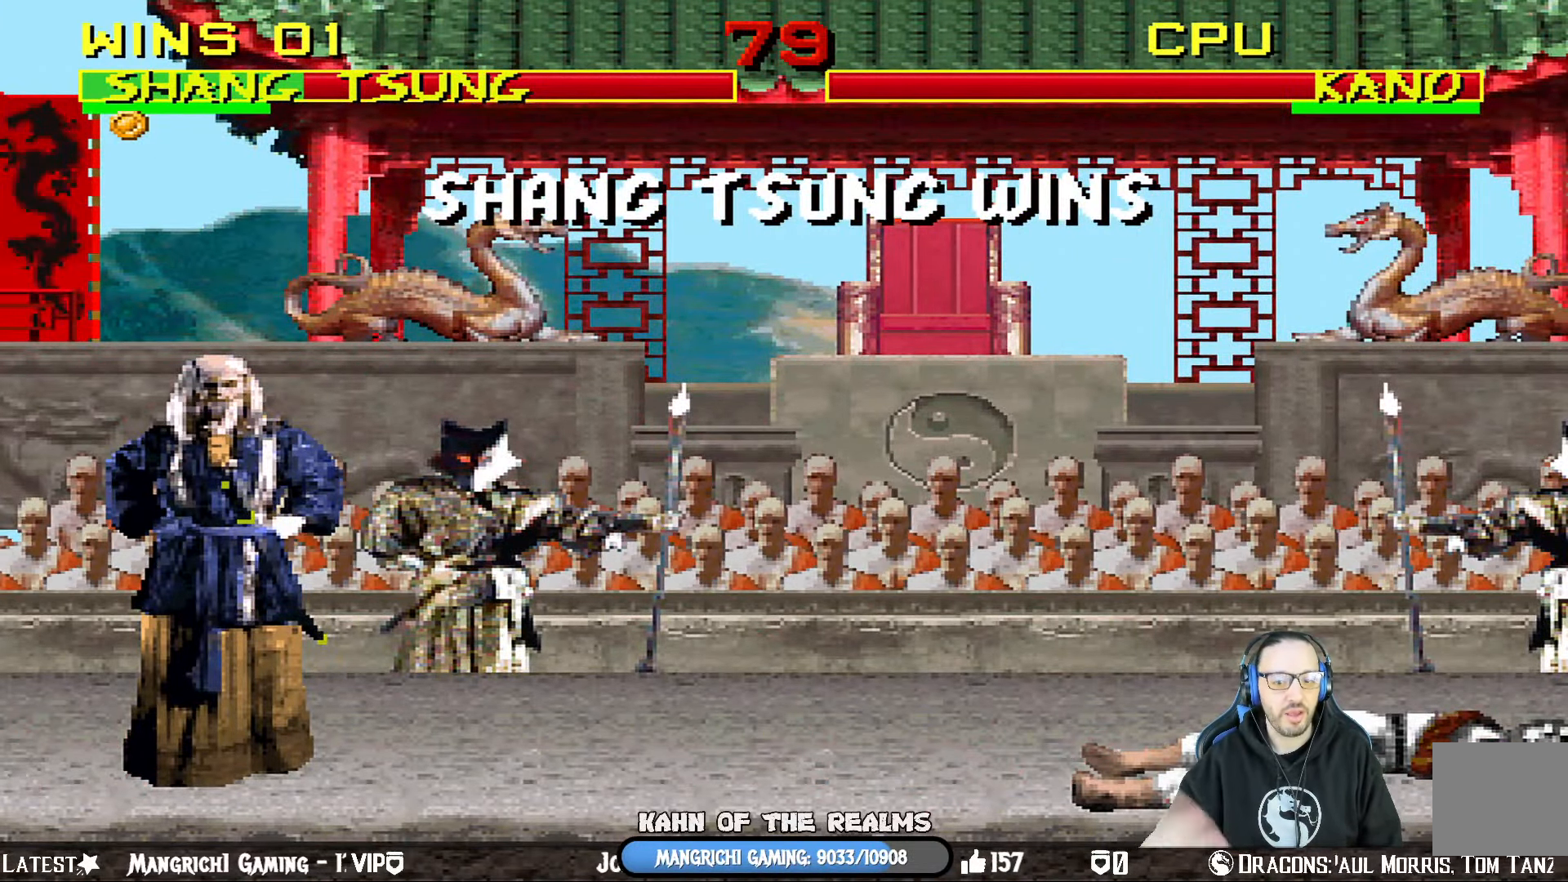
{"buttons": [], "left_stick": "center", "right_stick": "center", "events": []}
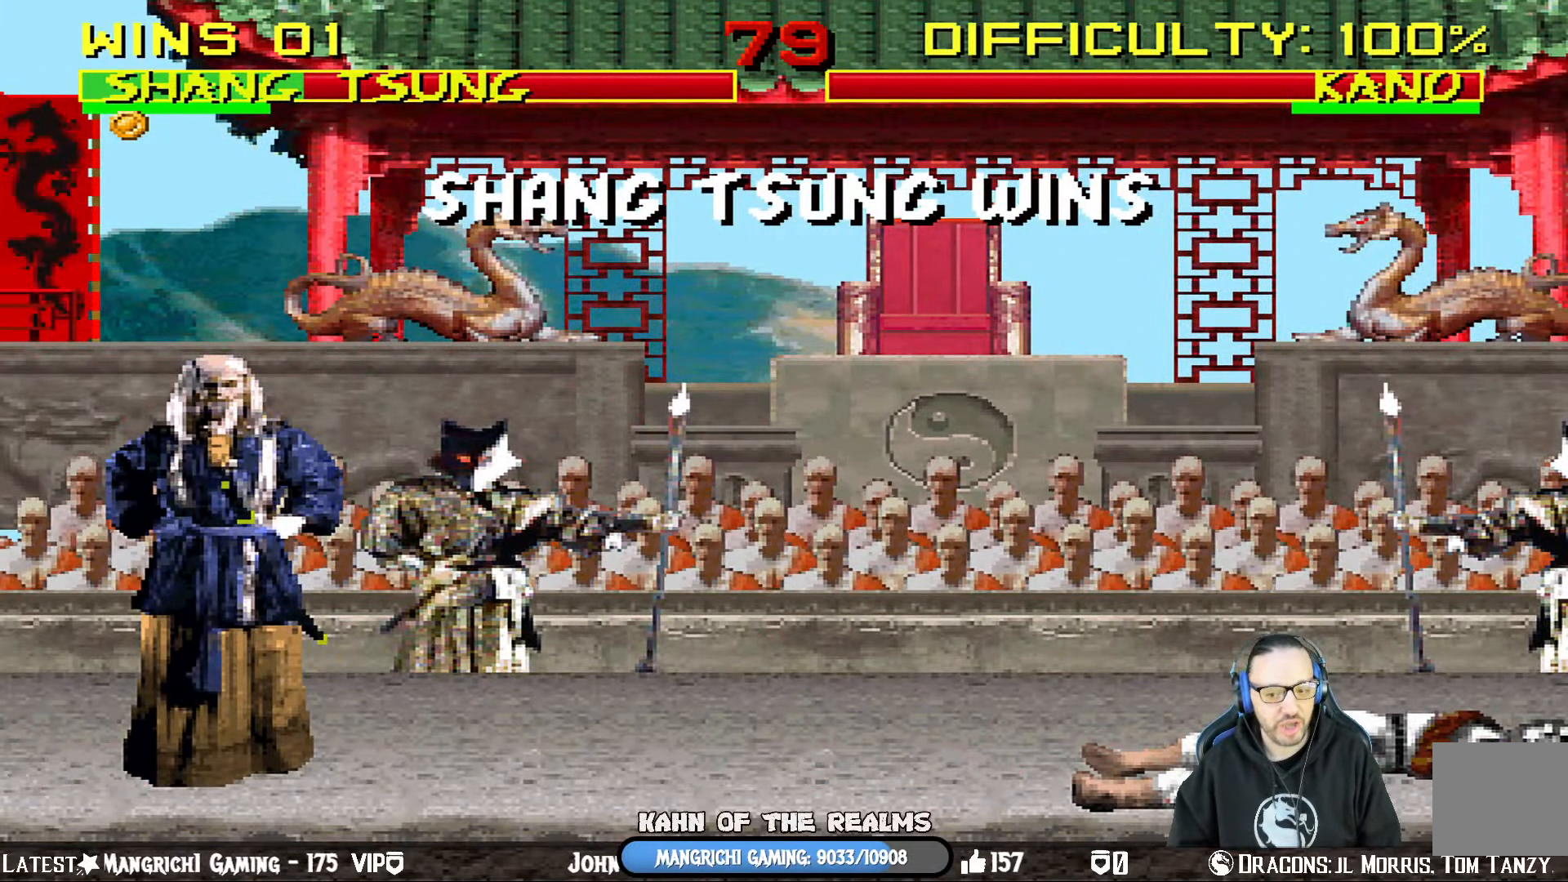
{"buttons": [], "left_stick": "center", "right_stick": "center", "events": [[83, "CROSS", "down"], [200, "CROSS", "up"]]}
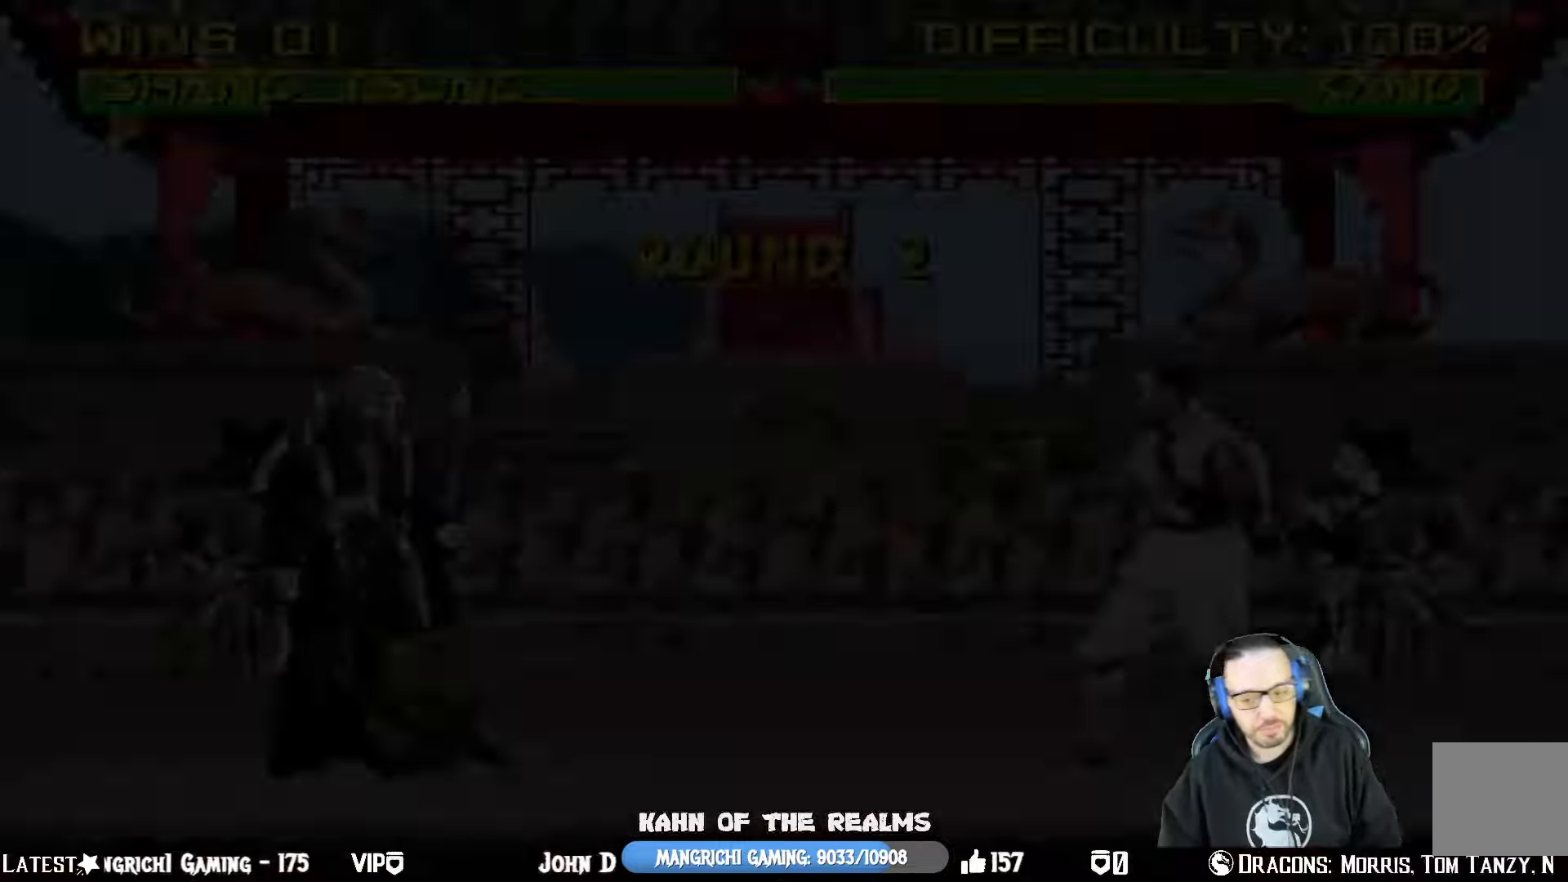
{"buttons": ["CROSS", "SQUARE", "L1", "R1"], "left_stick": "center", "right_stick": "center", "events": [[400, "CROSS", "down"], [484, "L1", "down"], [484, "R1", "down"], [500, "SQUARE", "down"]]}
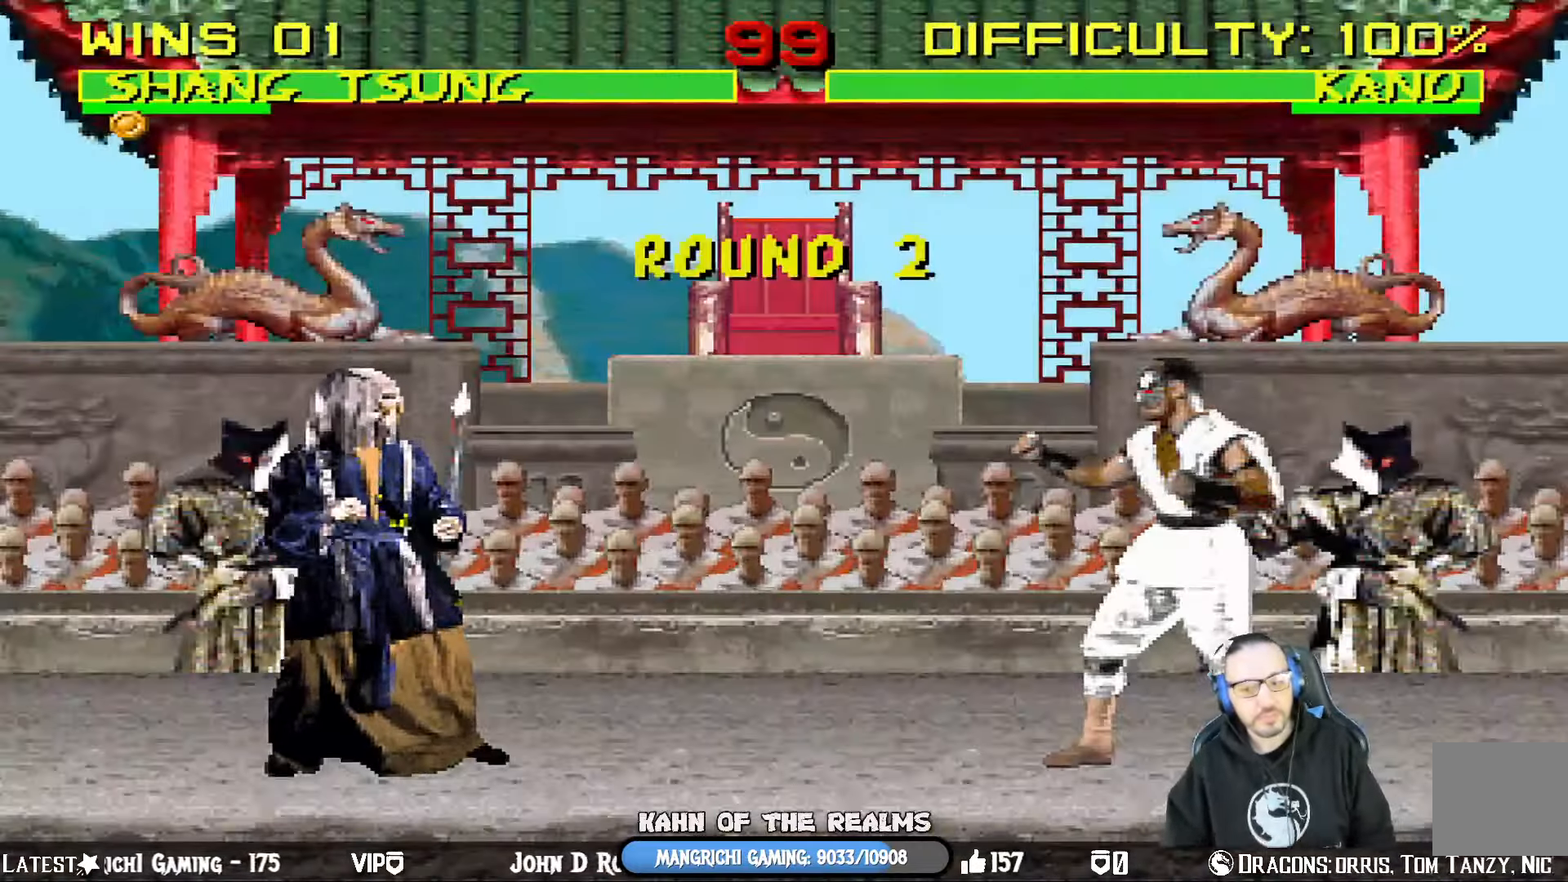
{"buttons": ["CIRCLE", "SQUARE", "TRIANGLE", "L1", "R1"], "left_stick": "center", "right_stick": "center", "events": [[34, "CIRCLE", "down"], [84, "SQUARE", "up"], [134, "L1", "up"], [150, "CIRCLE", "up"], [184, "CROSS", "up"], [184, "R1", "up"], [334, "CROSS", "down"], [384, "R1", "down"], [384, "SQUARE", "down"], [417, "CIRCLE", "down"], [417, "L1", "down"], [417, "TRIANGLE", "down"], [501, "CROSS", "up"]]}
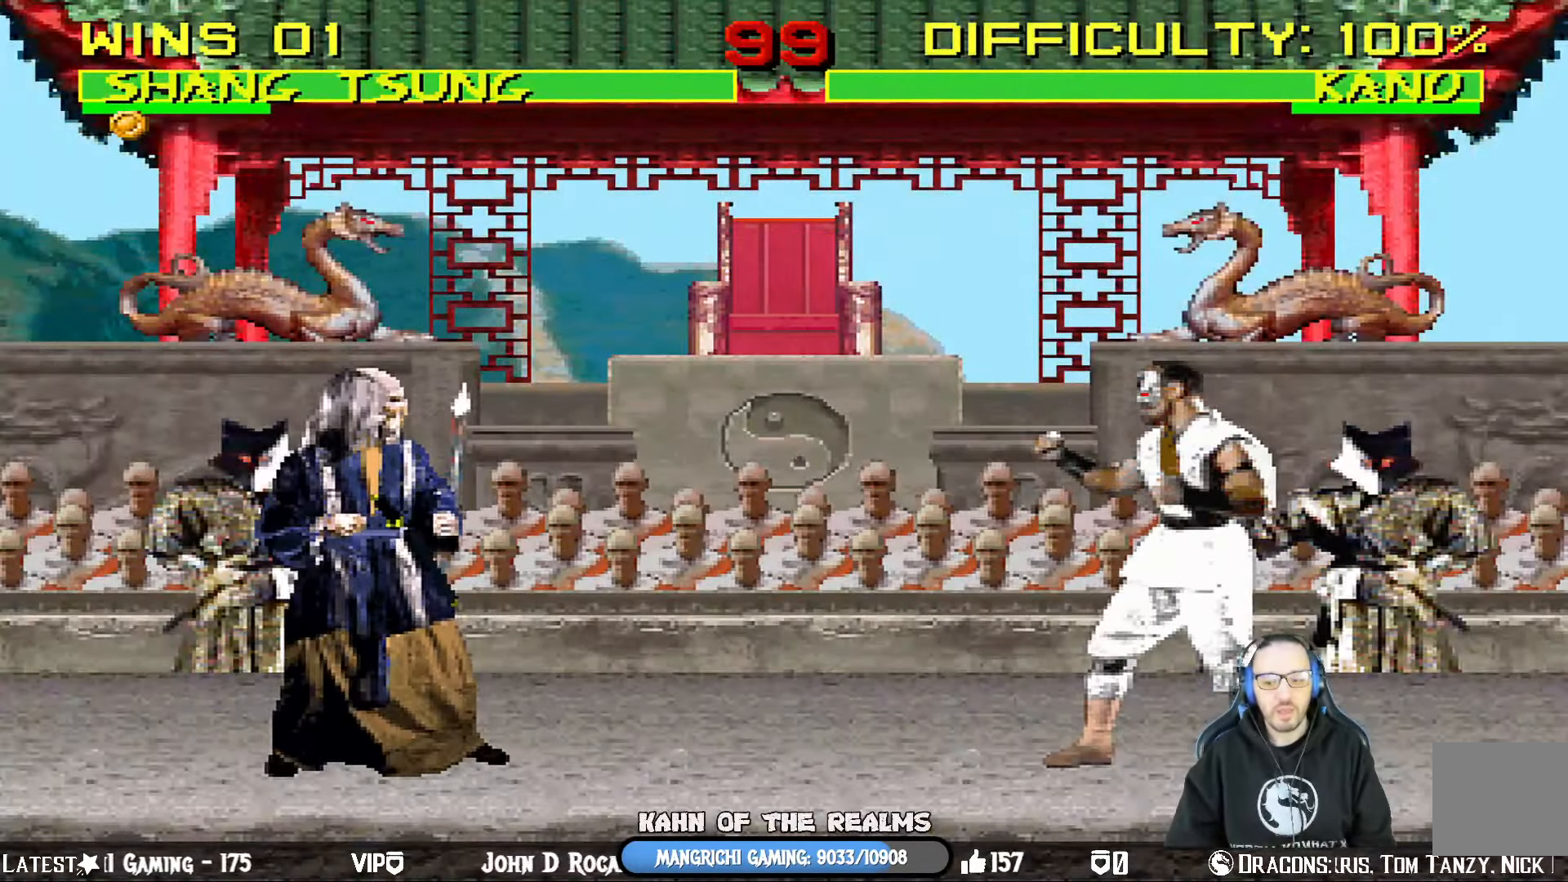
{"buttons": ["CIRCLE", "TRIANGLE", "R1"], "left_stick": "center", "right_stick": "center", "events": [[16, "SQUARE", "up"], [50, "CIRCLE", "up"], [50, "L1", "up"], [50, "TRIANGLE", "up"], [67, "R1", "up"], [317, "R1", "down"], [333, "SQUARE", "down"], [350, "CROSS", "down"], [367, "CIRCLE", "down"], [367, "TRIANGLE", "down"], [450, "SQUARE", "up"], [467, "CROSS", "up"]]}
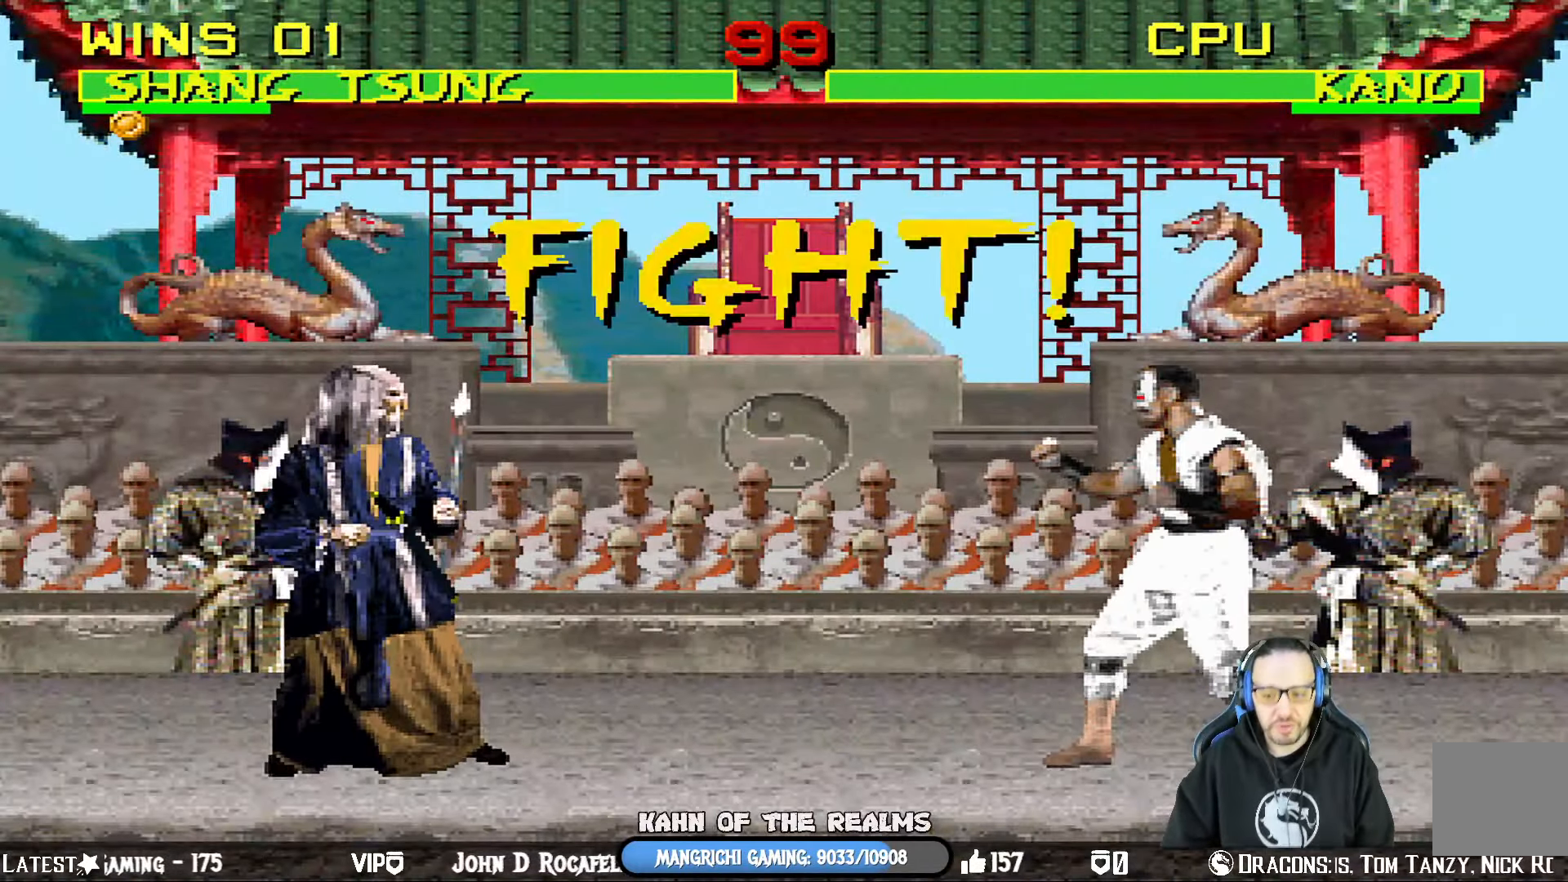
{"buttons": ["DPAD_LEFT"], "left_stick": "center", "right_stick": "center", "events": [[34, "CIRCLE", "up"], [34, "TRIANGLE", "up"], [50, "R1", "up"], [150, "DPAD_LEFT", "down"]]}
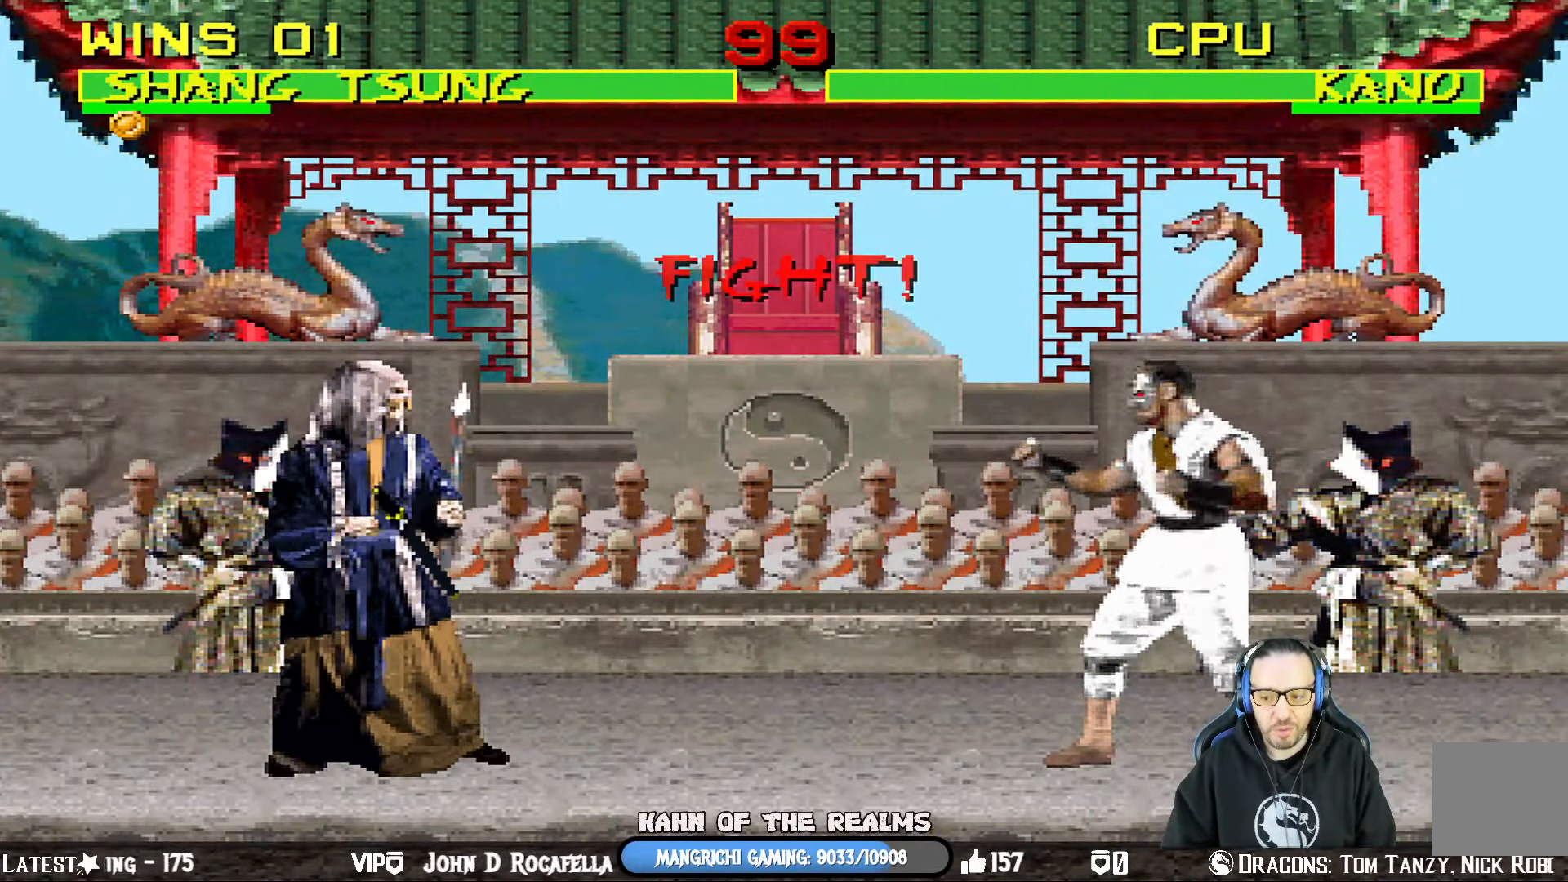
{"buttons": ["DPAD_LEFT"], "left_stick": "center", "right_stick": "center", "events": []}
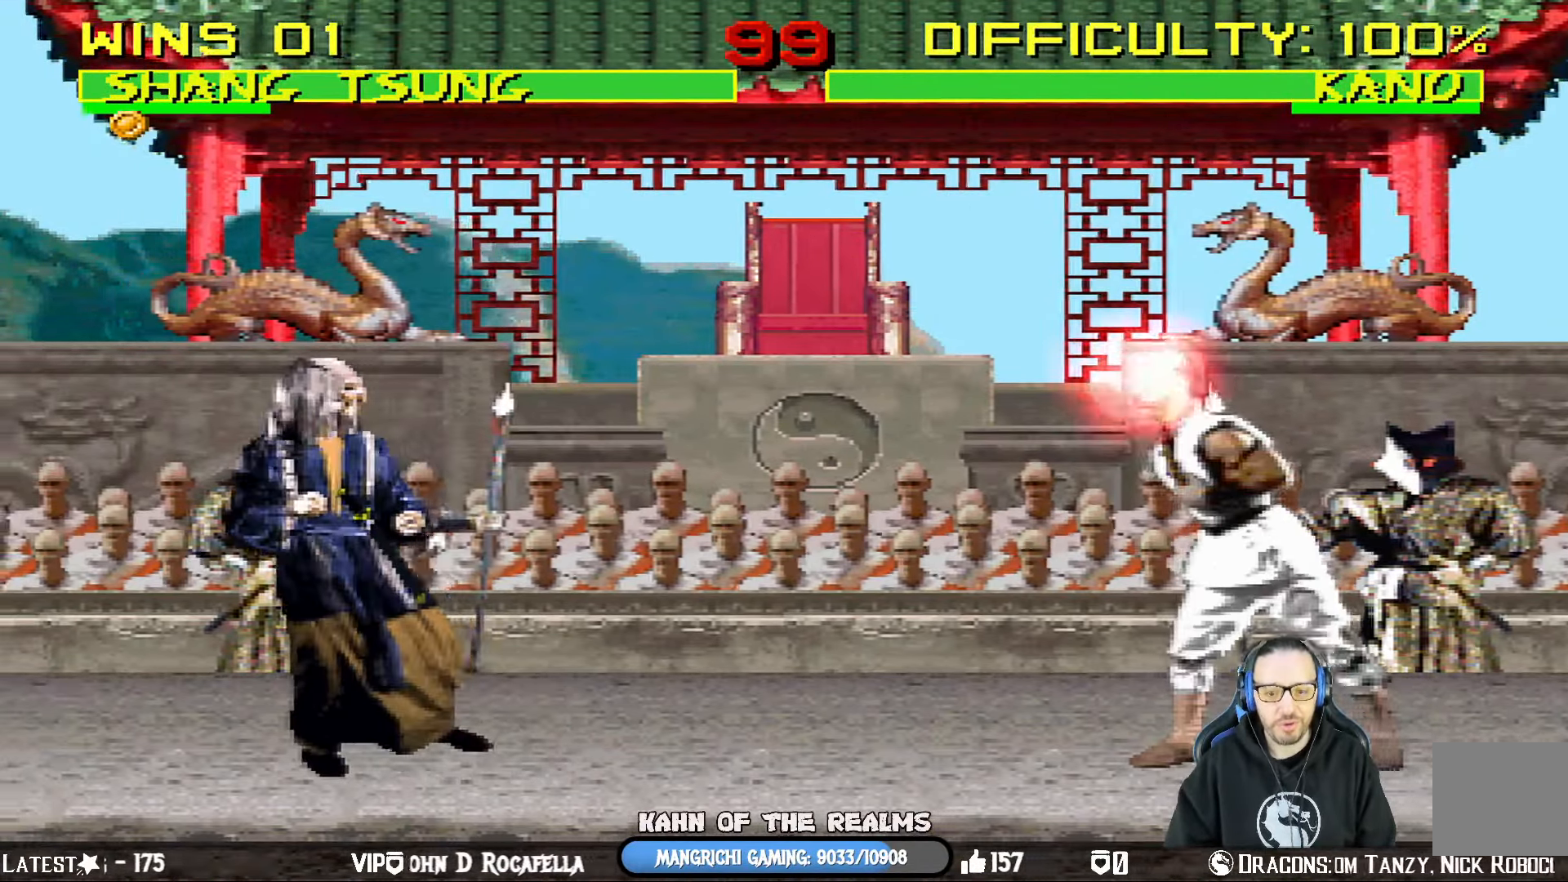
{"buttons": ["L1", "DPAD_RIGHT"], "left_stick": "center", "right_stick": "center", "events": [[84, "DPAD_LEFT", "up"], [84, "L1", "down"], [117, "DPAD_RIGHT", "down"], [117, "DPAD_UP", "down"], [484, "DPAD_UP", "up"]]}
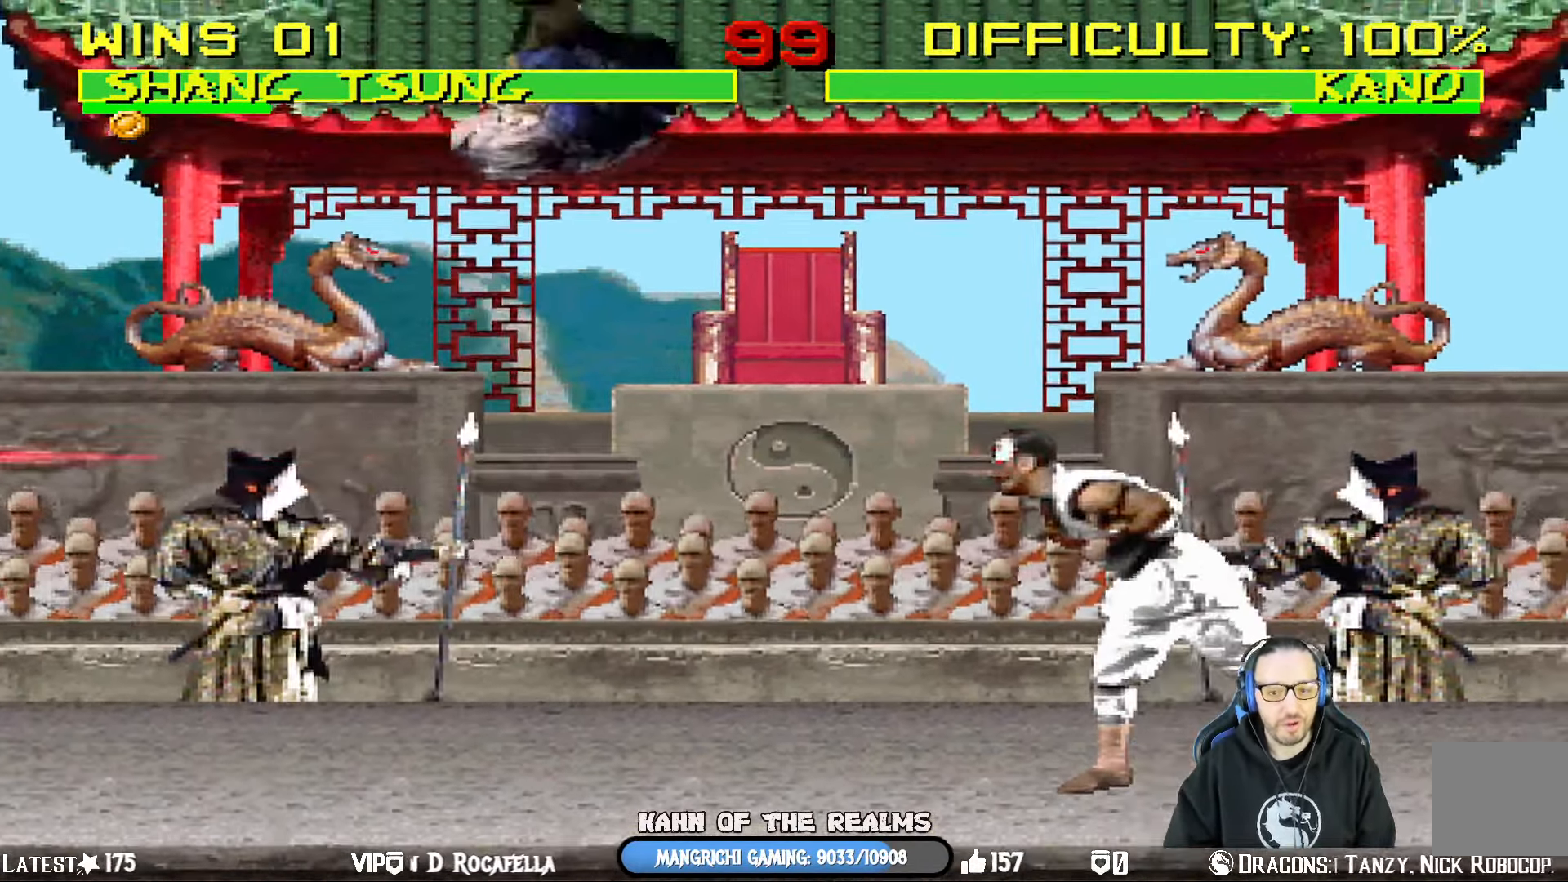
{"buttons": ["L1", "DPAD_RIGHT"], "left_stick": "center", "right_stick": "center", "events": [[67, "SQUARE", "down"], [167, "SQUARE", "up"], [250, "SQUARE", "down"], [333, "SQUARE", "up"], [417, "SQUARE", "down"], [467, "SQUARE", "up"]]}
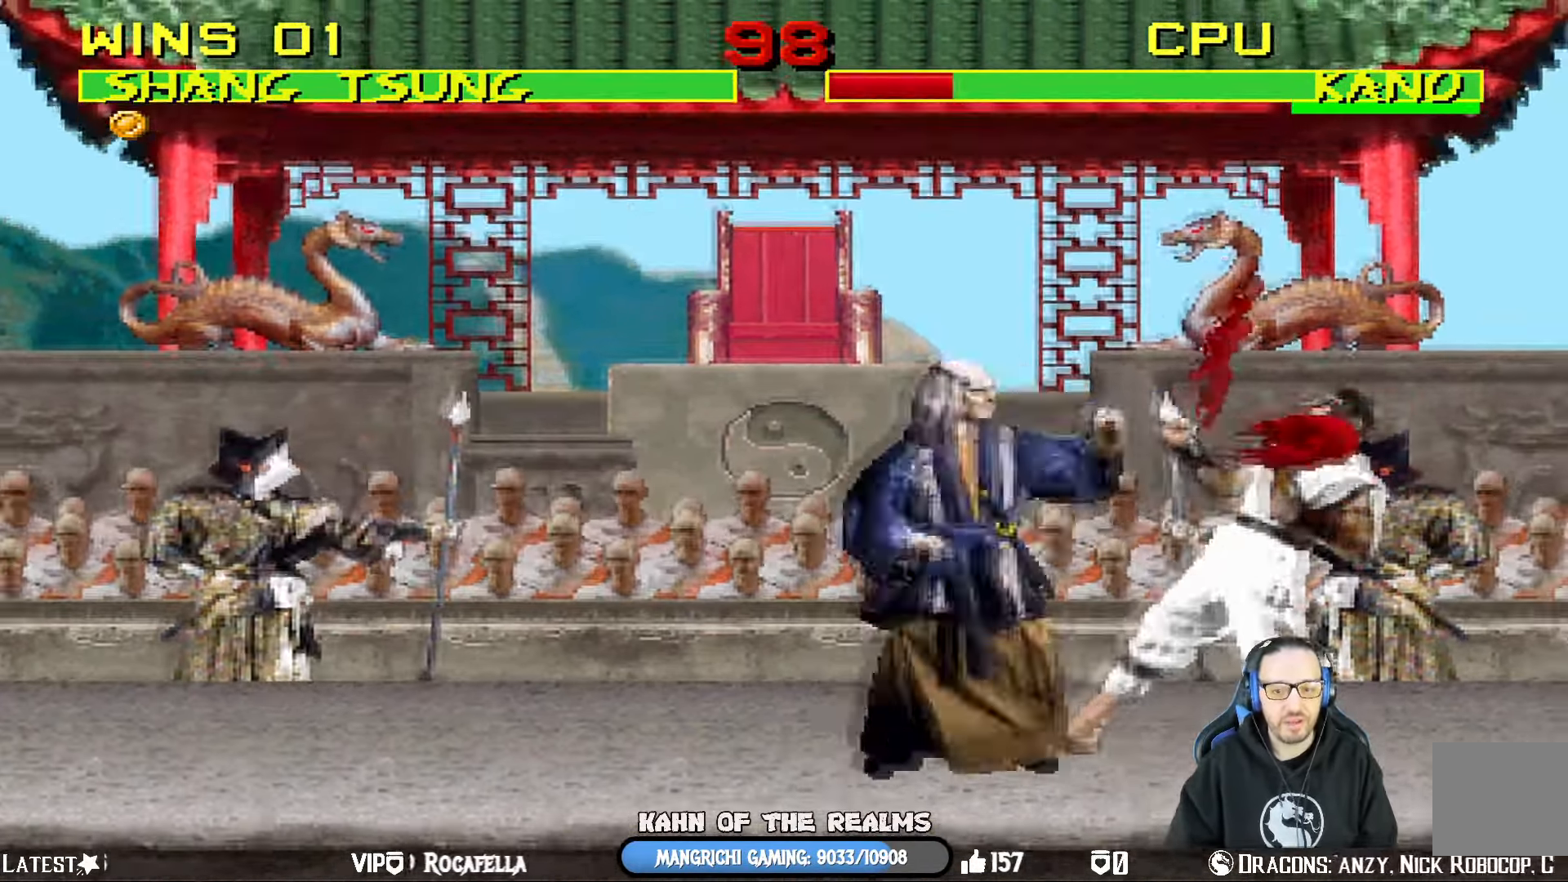
{"buttons": ["TRIANGLE", "L1", "DPAD_LEFT"], "left_stick": "center", "right_stick": "center", "events": [[17, "DPAD_UP", "down"], [34, "SQUARE", "down"], [50, "DPAD_LEFT", "down"], [67, "CROSS", "down"], [67, "DPAD_RIGHT", "up"], [67, "DPAD_UP", "up"], [84, "SQUARE", "up"], [217, "CROSS", "up"], [267, "TRIANGLE", "down"], [401, "TRIANGLE", "up"], [451, "TRIANGLE", "down"]]}
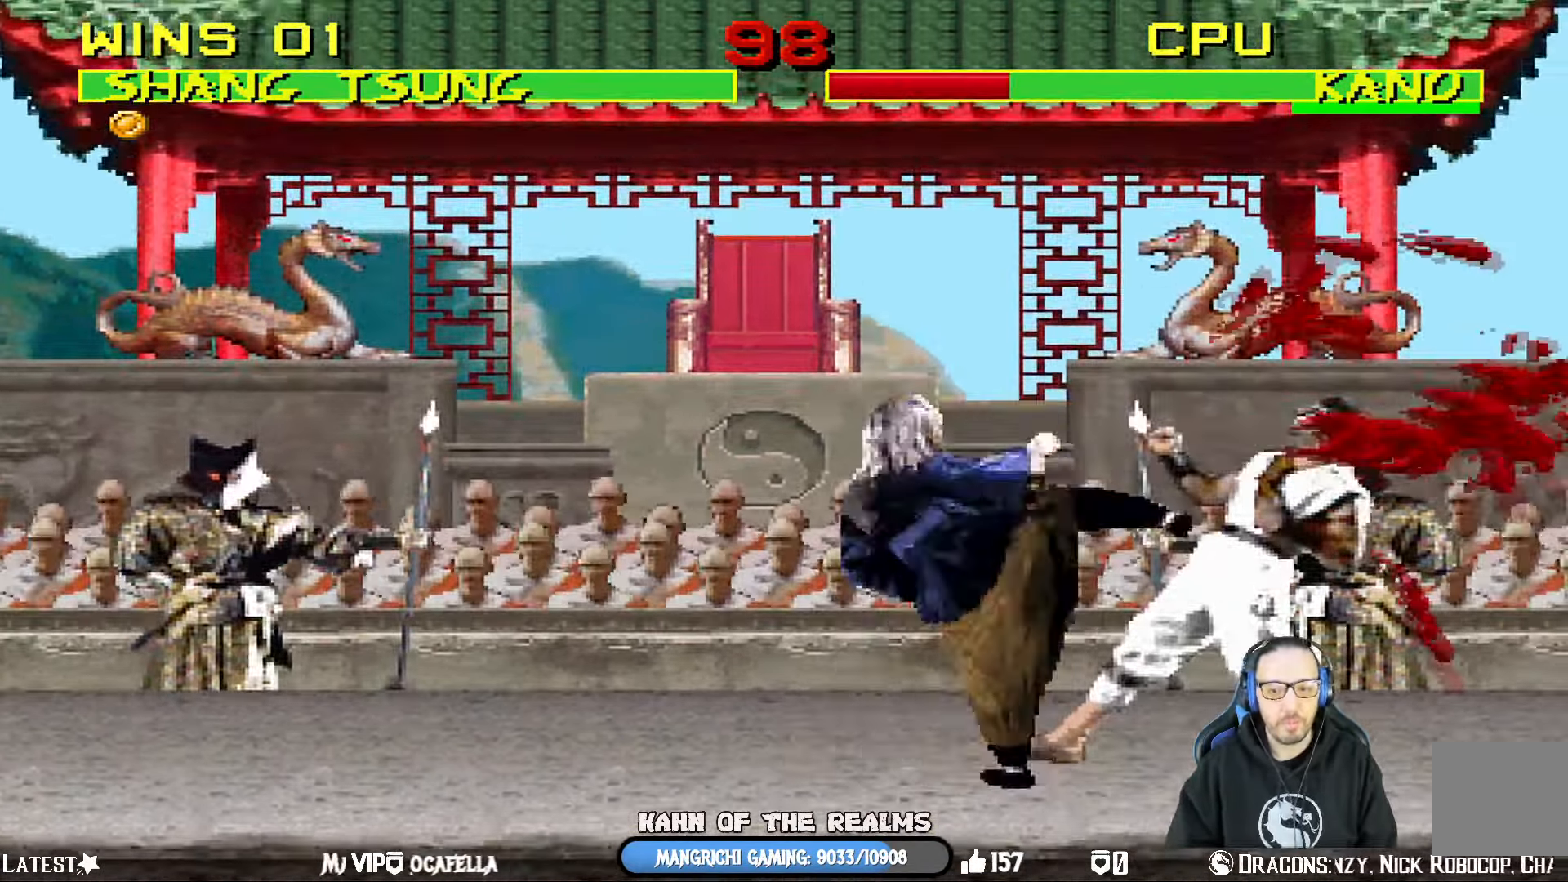
{"buttons": ["DPAD_LEFT"], "left_stick": "center", "right_stick": "center", "events": [[67, "TRIANGLE", "up"], [133, "TRIANGLE", "down"], [300, "DPAD_LEFT", "up"], [300, "TRIANGLE", "up"], [333, "L1", "up"], [417, "DPAD_LEFT", "down"]]}